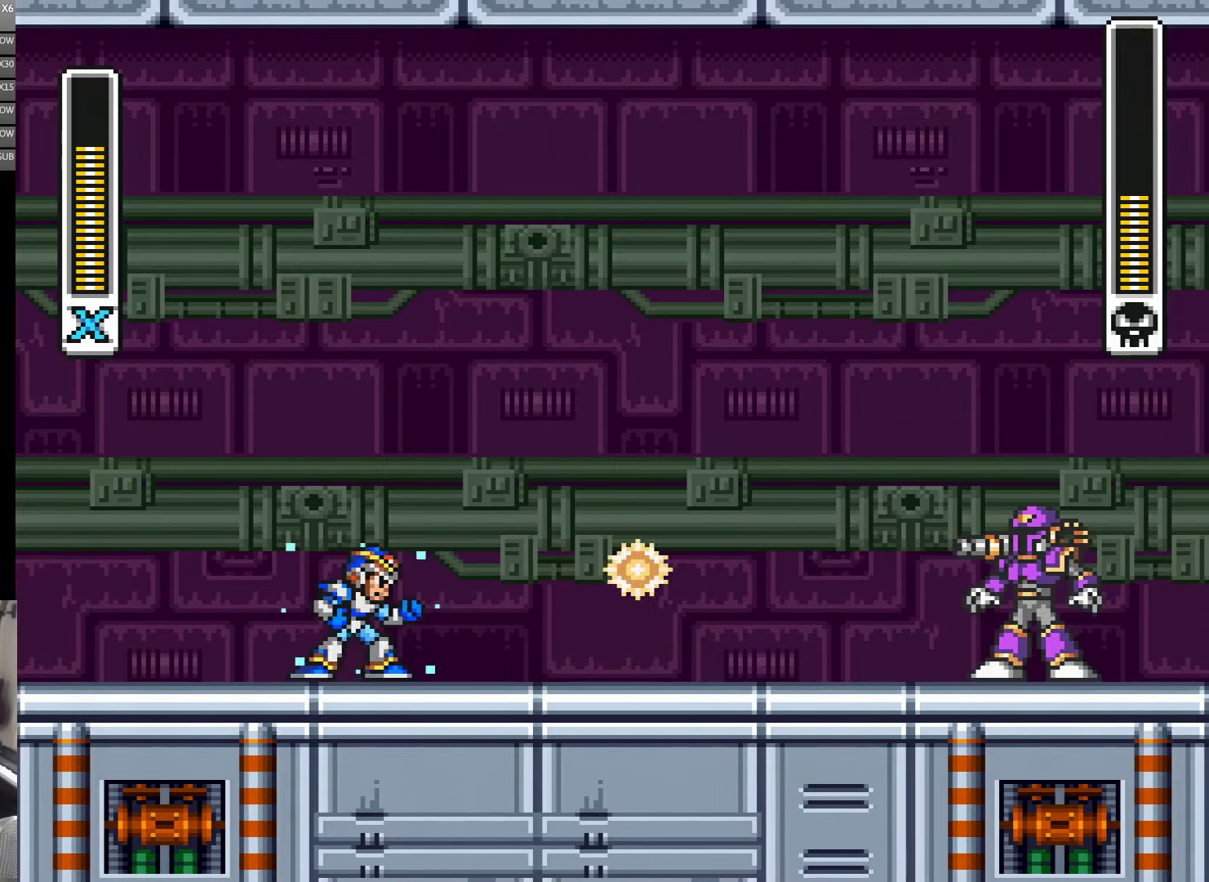
Gameplay with a controller (Nintendo layout); each line is a JSON object with the inputs held at the frame after it. "events" lists button and stick changes between this image and that frame as [ms after this image, input, new state], when the widget could be followed in between. Not read: L3 R3 START.
{"buttons": ["Y", "DPAD_RIGHT"], "events": [[133, "B", "down"], [133, "DPAD_LEFT", "down"], [216, "DPAD_UP", "down"], [233, "DPAD_LEFT", "up"], [233, "DPAD_RIGHT", "down"], [233, "DPAD_UP", "up"], [400, "B", "up"]]}
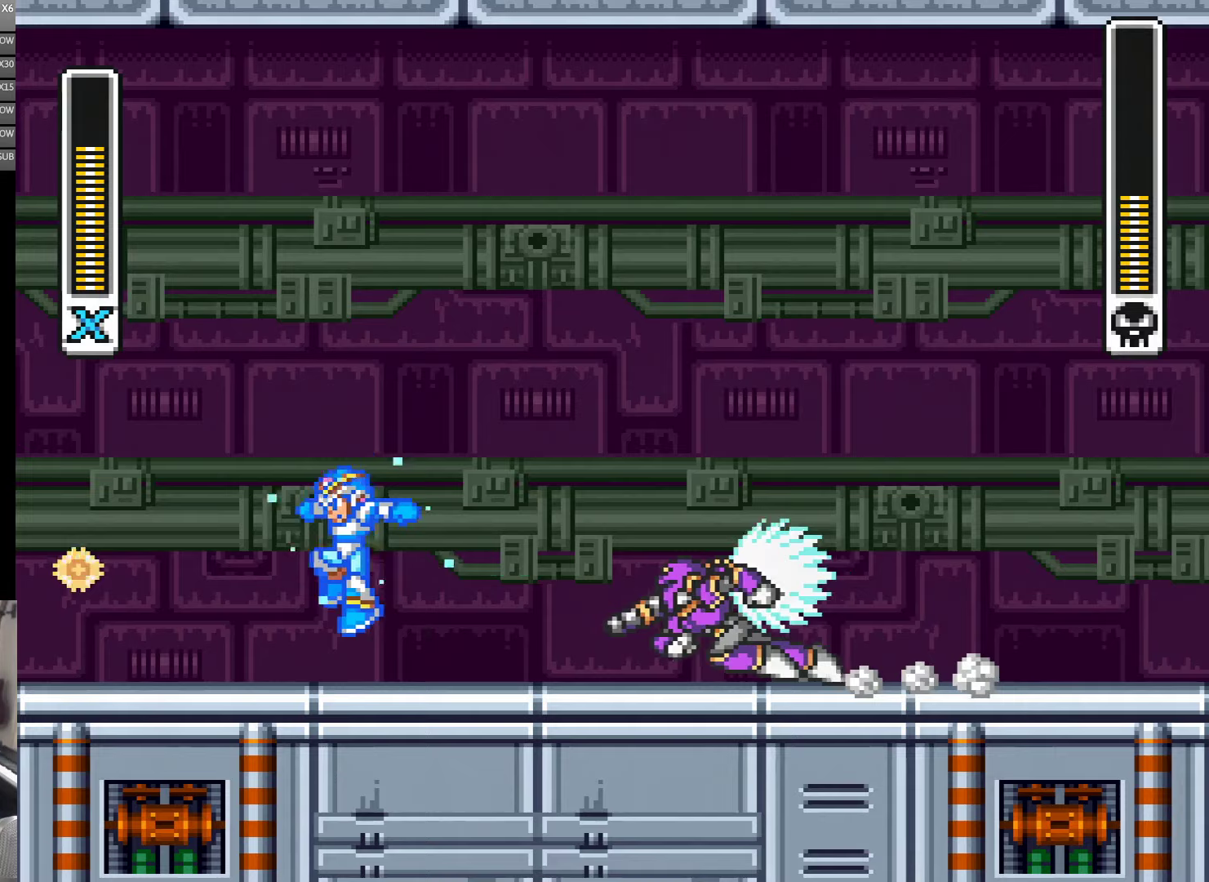
{"buttons": ["B", "Y", "DPAD_RIGHT"]}
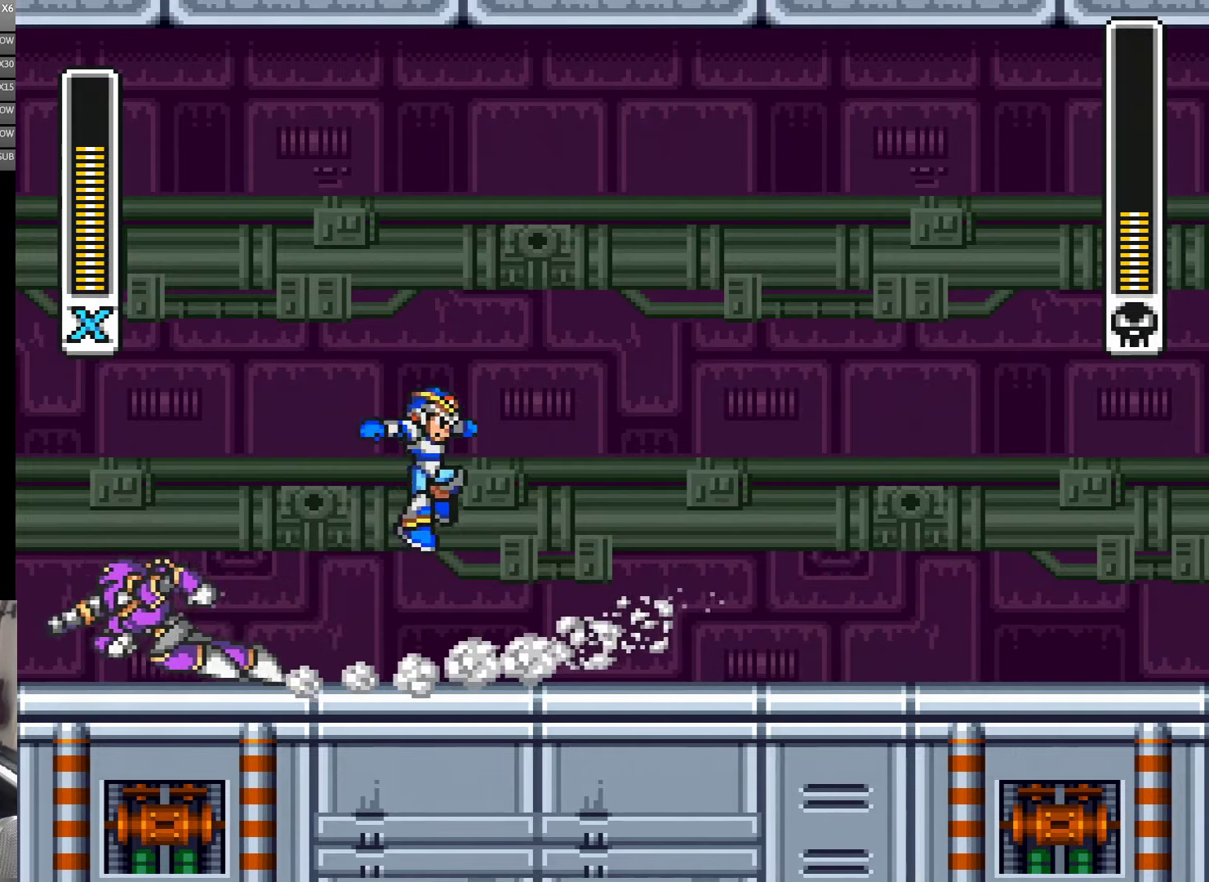
{"buttons": ["A", "Y", "DPAD_RIGHT"], "events": [[17, "B", "up"], [333, "A", "down"]]}
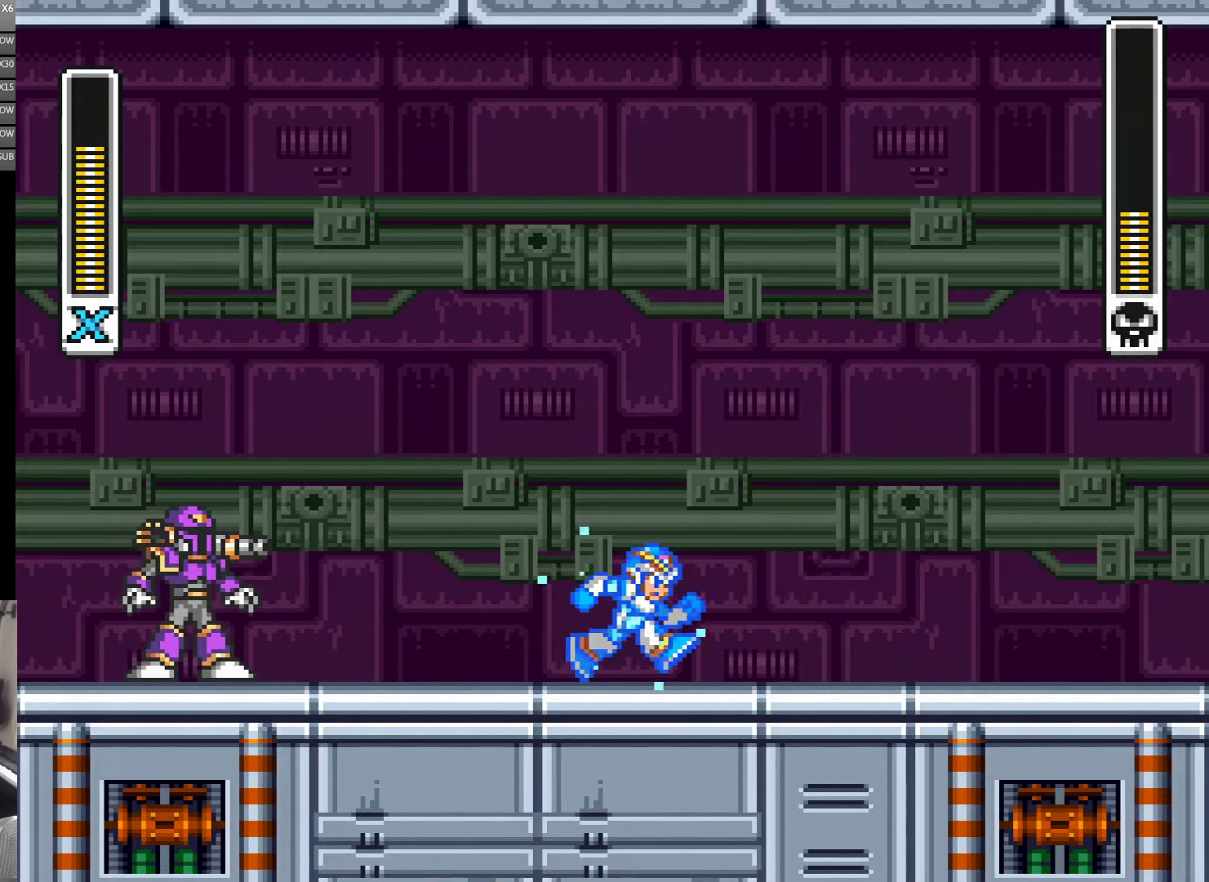
{"buttons": ["Y", "DPAD_DOWN"], "events": [[167, "A", "up"], [467, "DPAD_DOWN", "down"], [467, "DPAD_RIGHT", "up"]]}
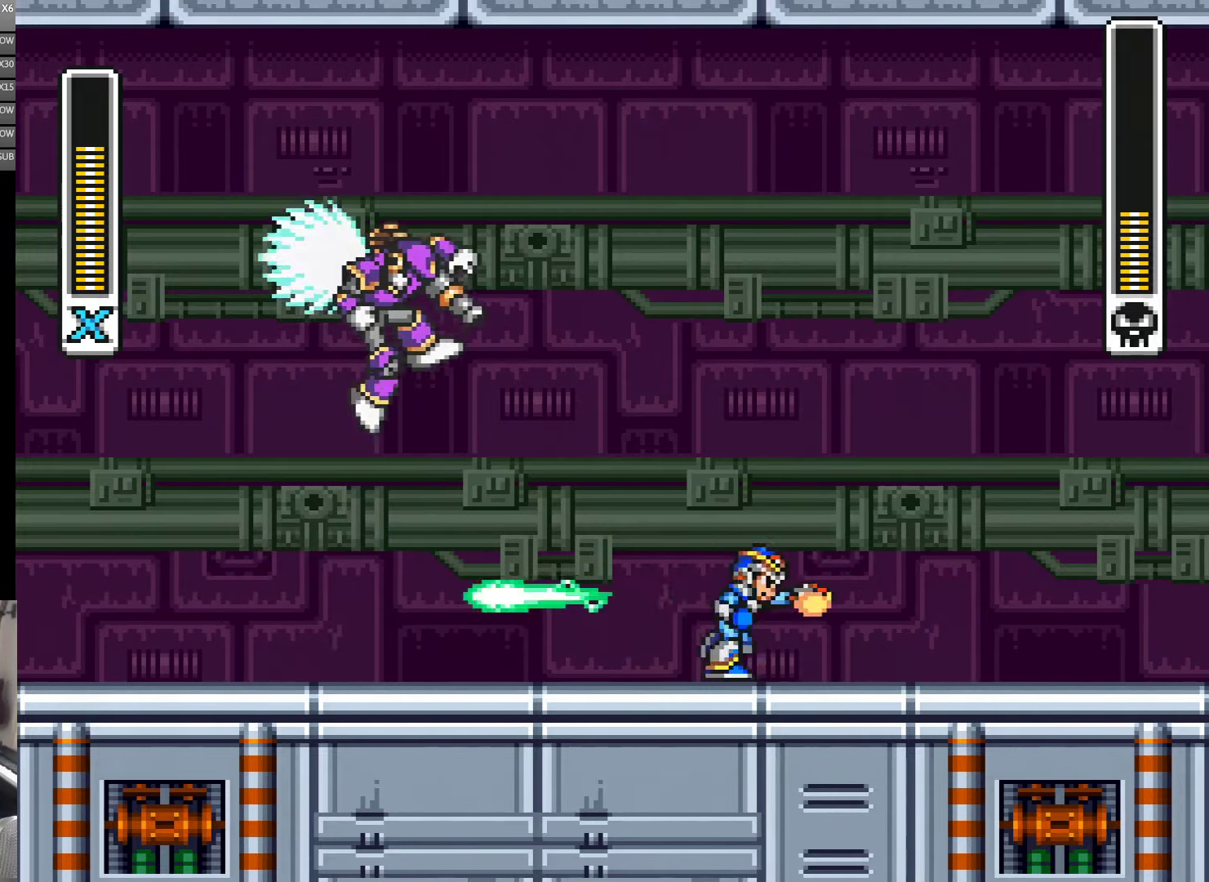
{"buttons": ["A", "Y", "DPAD_LEFT"], "events": [[17, "DPAD_DOWN", "up"], [17, "DPAD_LEFT", "down"], [33, "Y", "up"], [117, "DPAD_LEFT", "up"], [117, "DPAD_RIGHT", "down"], [117, "Y", "down"], [250, "DPAD_DOWN", "down"], [250, "DPAD_RIGHT", "up"], [267, "DPAD_DOWN", "up"], [267, "DPAD_LEFT", "down"], [367, "A", "down"]]}
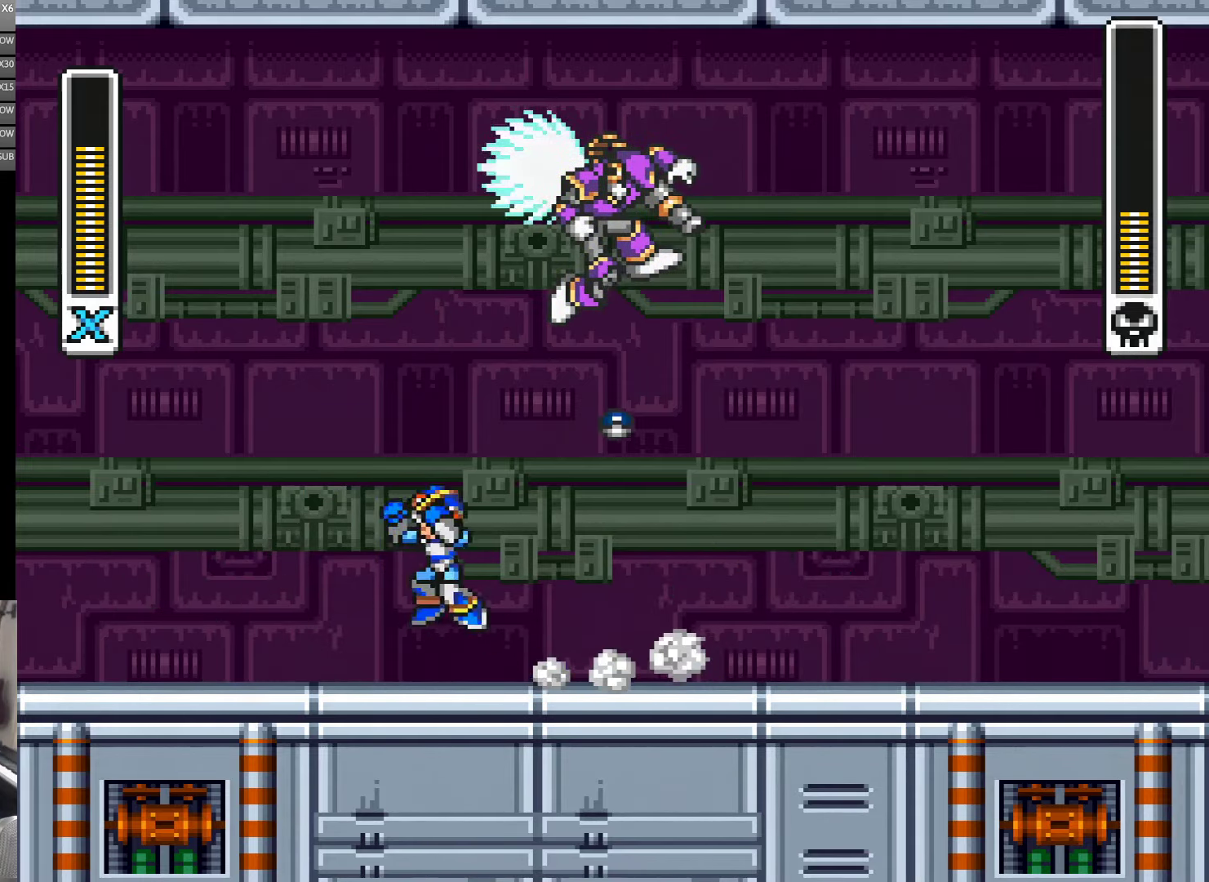
{"buttons": ["Y", "DPAD_LEFT"], "events": [[67, "B", "down"], [283, "A", "up"], [283, "B", "up"]]}
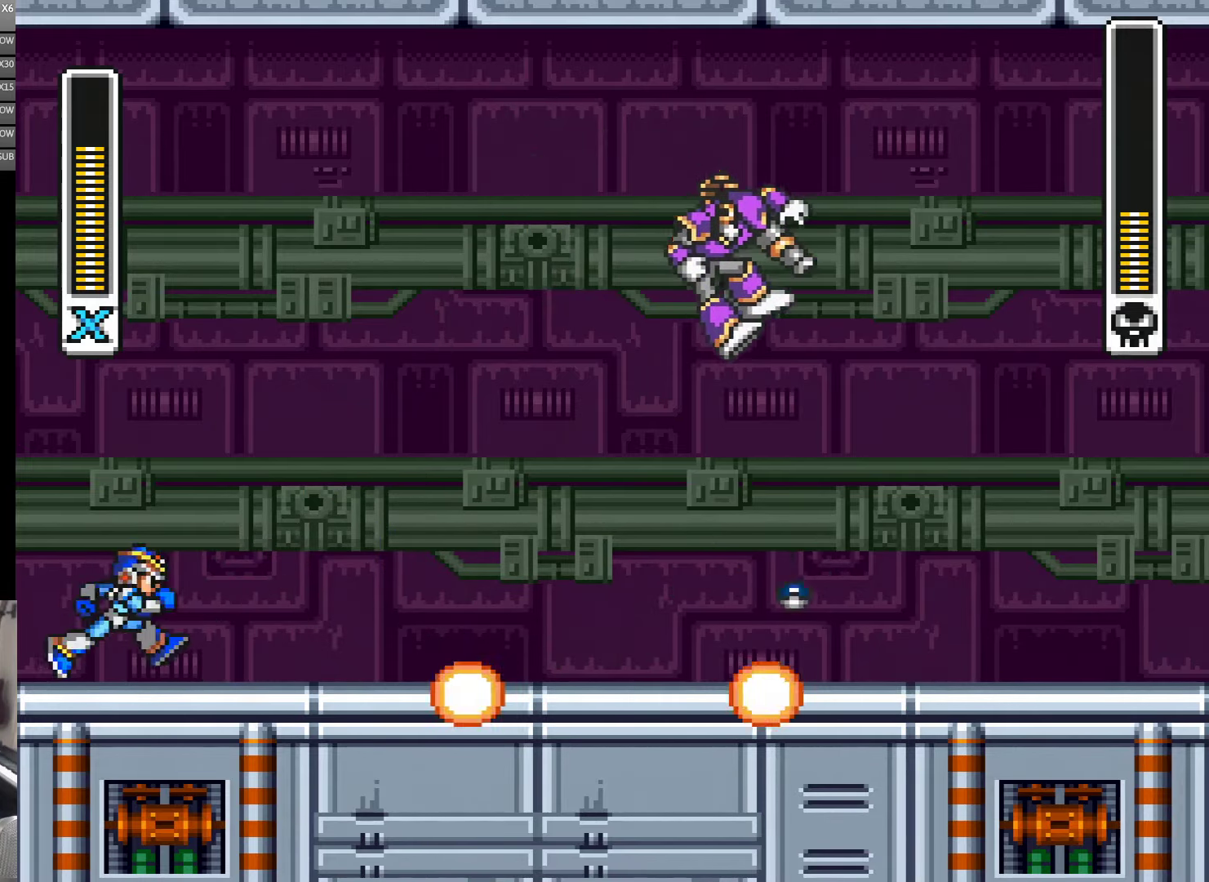
{"buttons": ["Y", "DPAD_RIGHT"], "events": [[67, "DPAD_LEFT", "up"], [67, "DPAD_RIGHT", "down"], [200, "DPAD_RIGHT", "up"], [300, "B", "down"], [433, "DPAD_RIGHT", "down"], [467, "B", "up"]]}
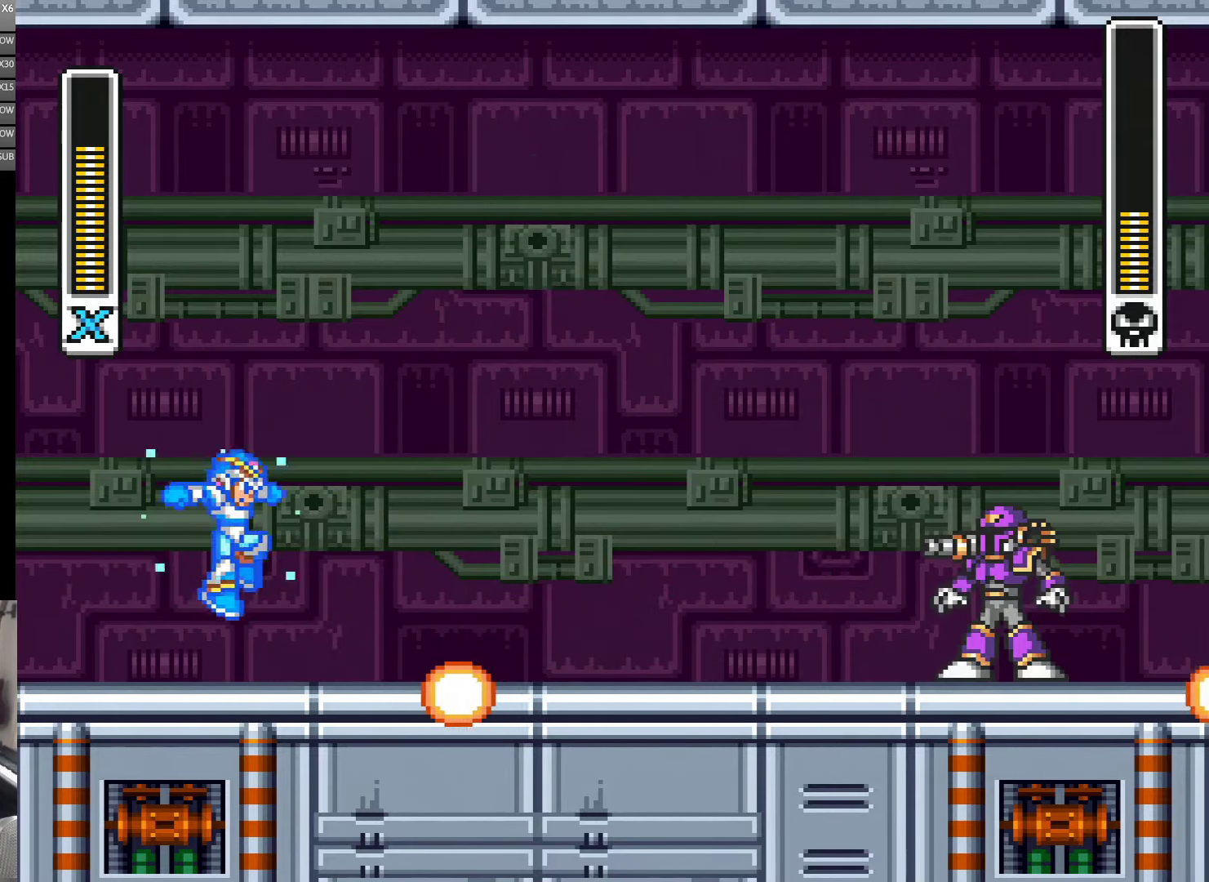
{"buttons": ["Y", "DPAD_RIGHT"]}
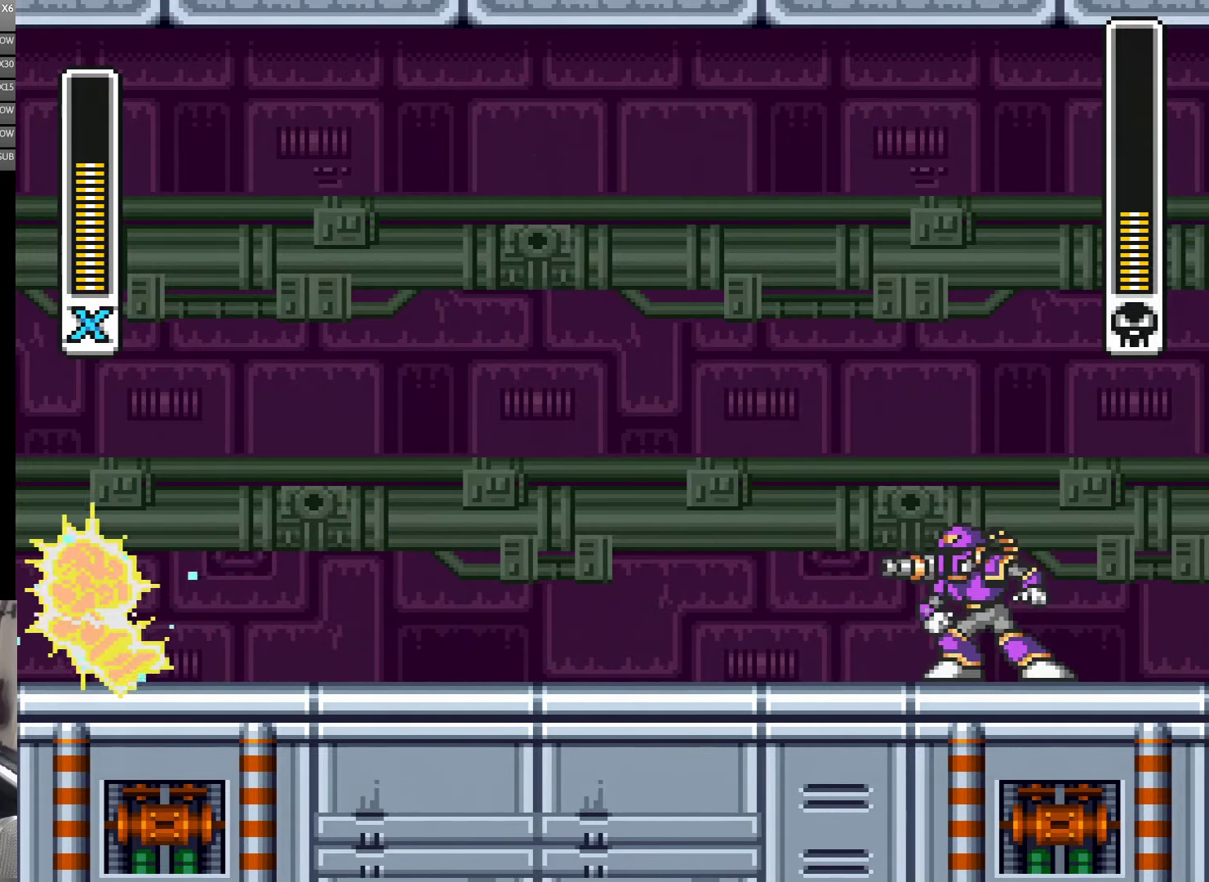
{"buttons": ["Y", "DPAD_RIGHT"], "events": [[33, "B", "down"], [100, "B", "up"], [200, "DPAD_RIGHT", "up"], [267, "DPAD_RIGHT", "down"]]}
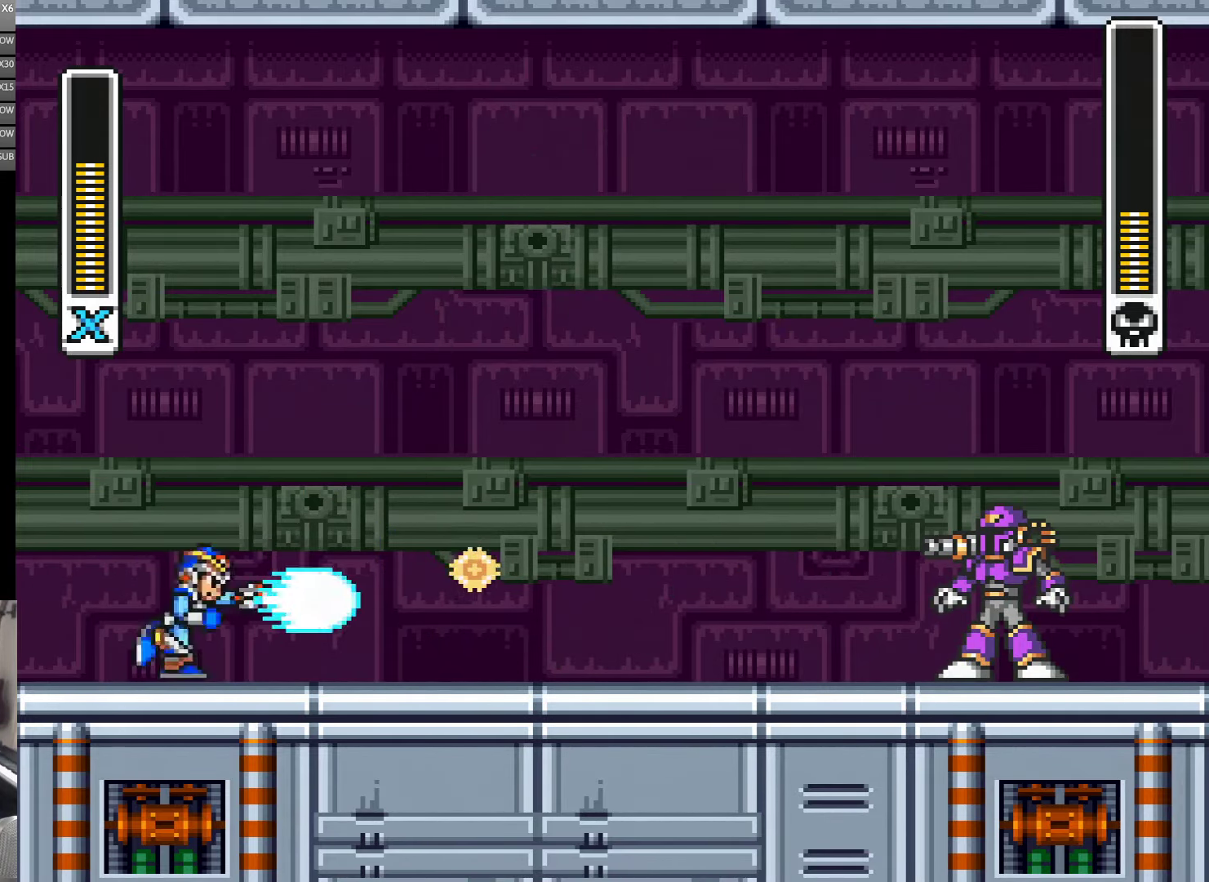
{"buttons": ["Y", "DPAD_RIGHT"], "events": []}
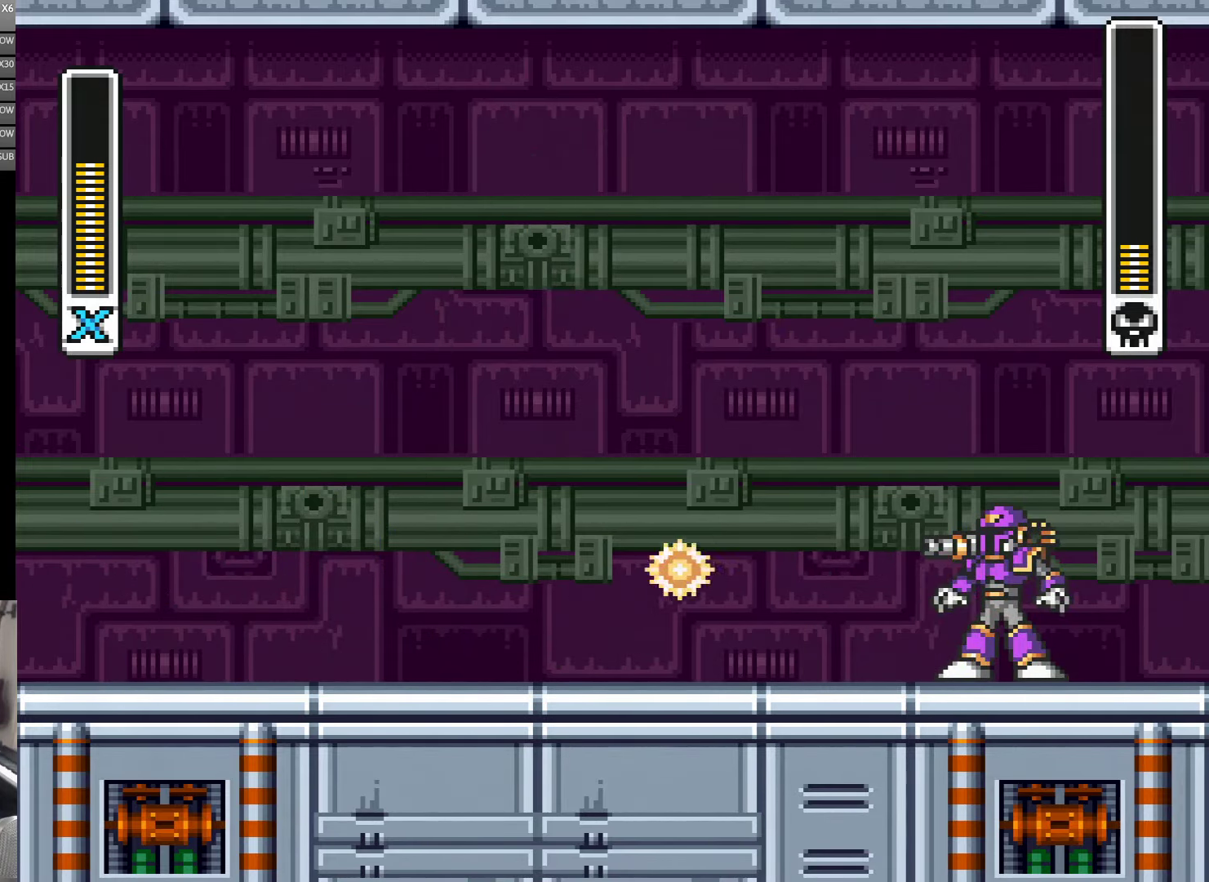
{"buttons": ["Y", "DPAD_RIGHT"], "events": [[67, "DPAD_RIGHT", "up"], [117, "DPAD_LEFT", "down"], [267, "B", "down"], [300, "DPAD_LEFT", "up"], [300, "DPAD_UP", "down"], [350, "DPAD_RIGHT", "down"], [350, "DPAD_UP", "up"], [433, "B", "up"]]}
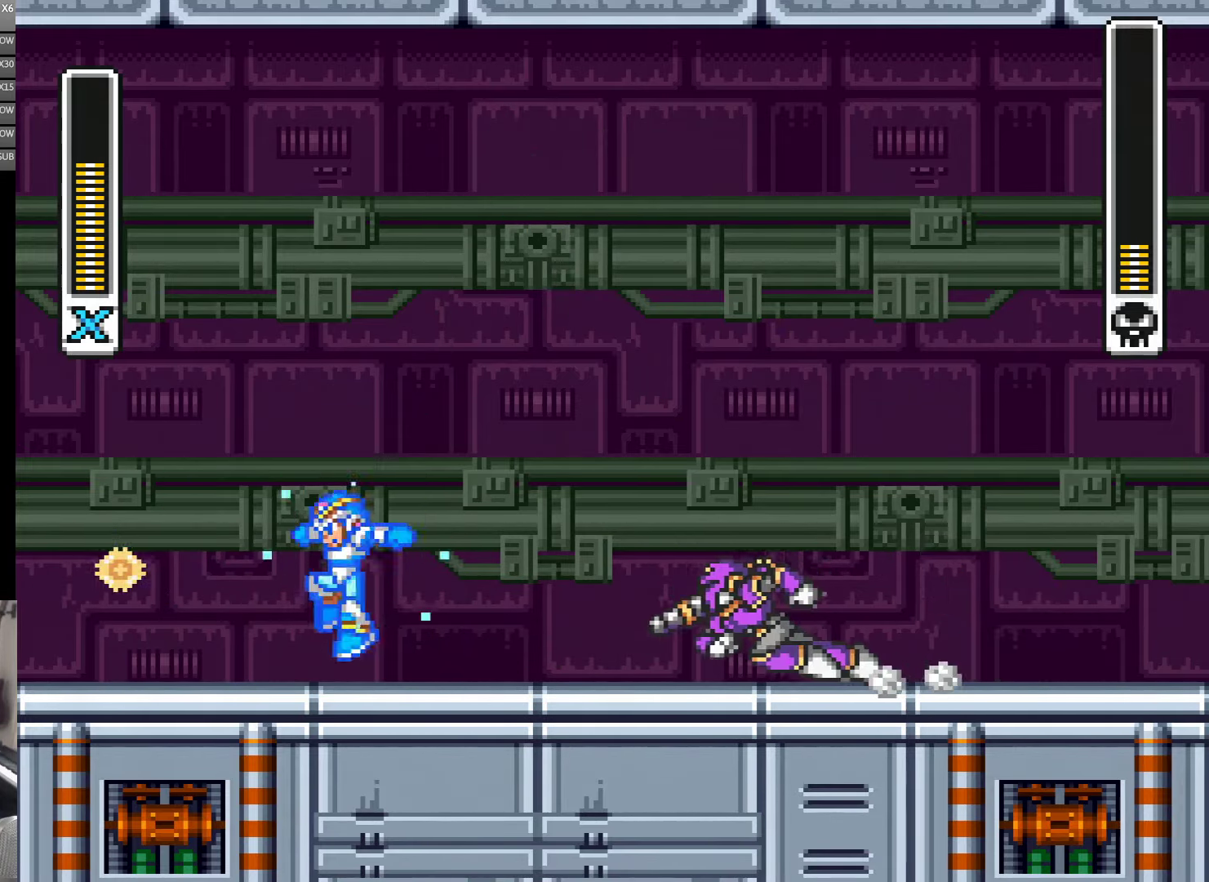
{"buttons": ["Y", "DPAD_RIGHT"], "events": [[100, "DPAD_LEFT", "down"], [100, "DPAD_RIGHT", "up"], [267, "B", "down"], [267, "DPAD_LEFT", "up"], [267, "DPAD_UP", "down"], [300, "DPAD_RIGHT", "down"], [300, "DPAD_UP", "up"], [500, "B", "up"]]}
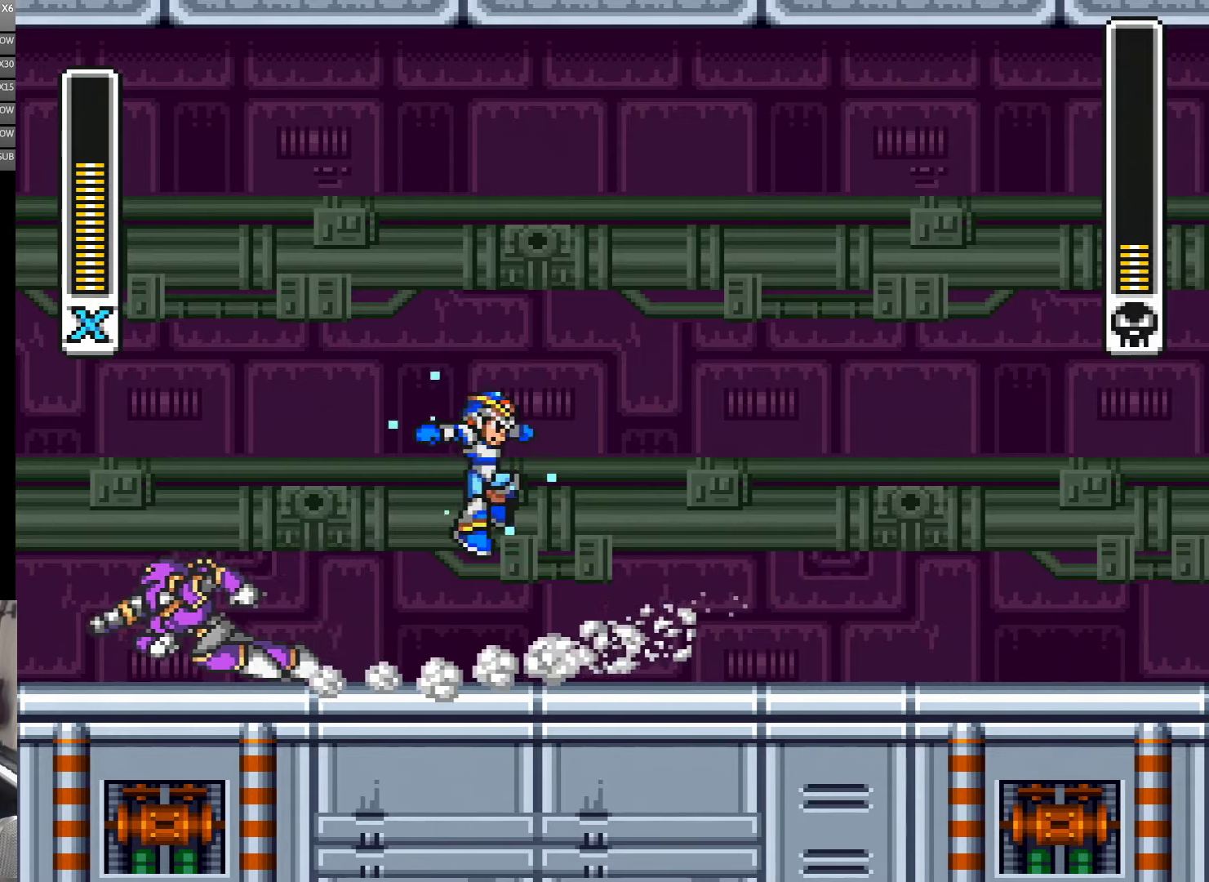
{"buttons": ["Y", "DPAD_RIGHT"], "events": [[267, "DPAD_RIGHT", "up"], [300, "DPAD_LEFT", "down"], [367, "DPAD_LEFT", "up"], [500, "DPAD_RIGHT", "down"]]}
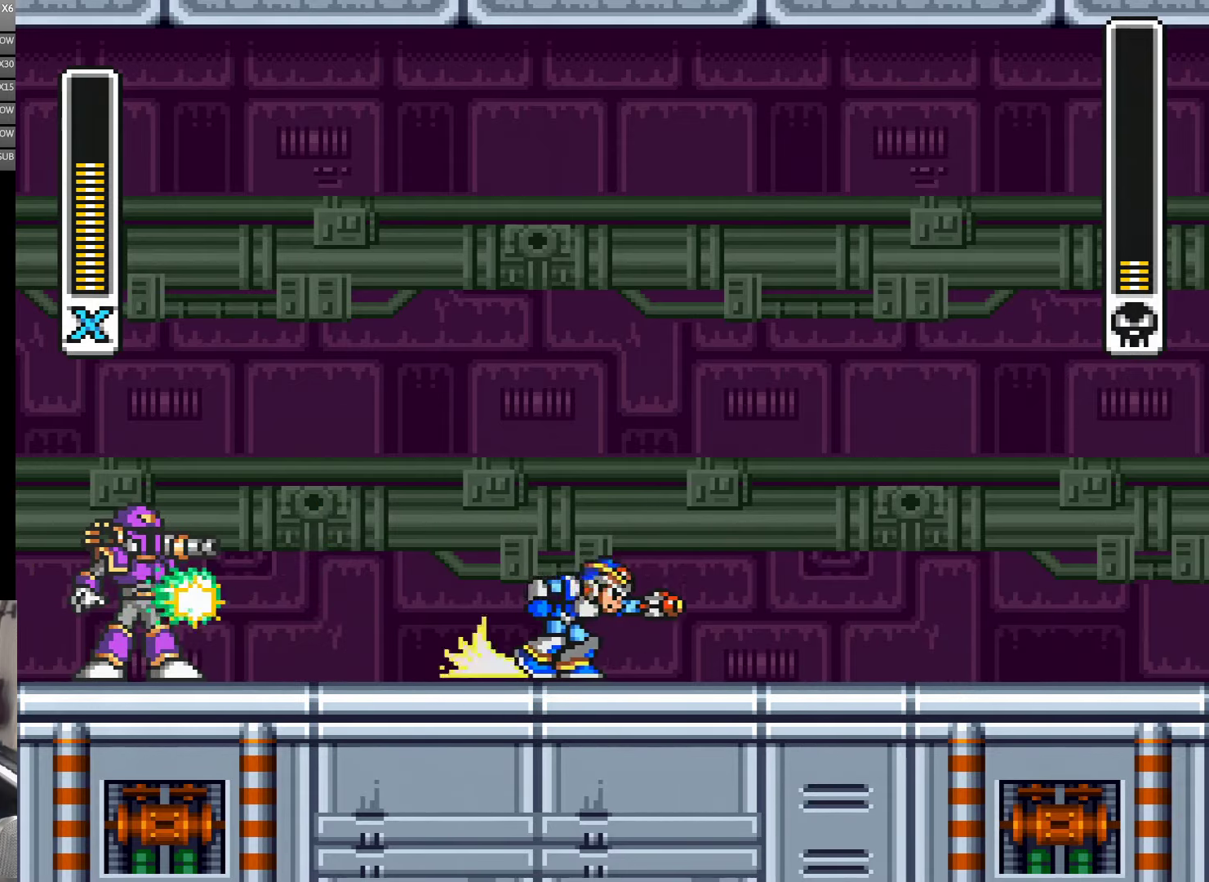
{"buttons": ["Y", "DPAD_RIGHT"], "events": [[117, "A", "down"], [467, "A", "up"]]}
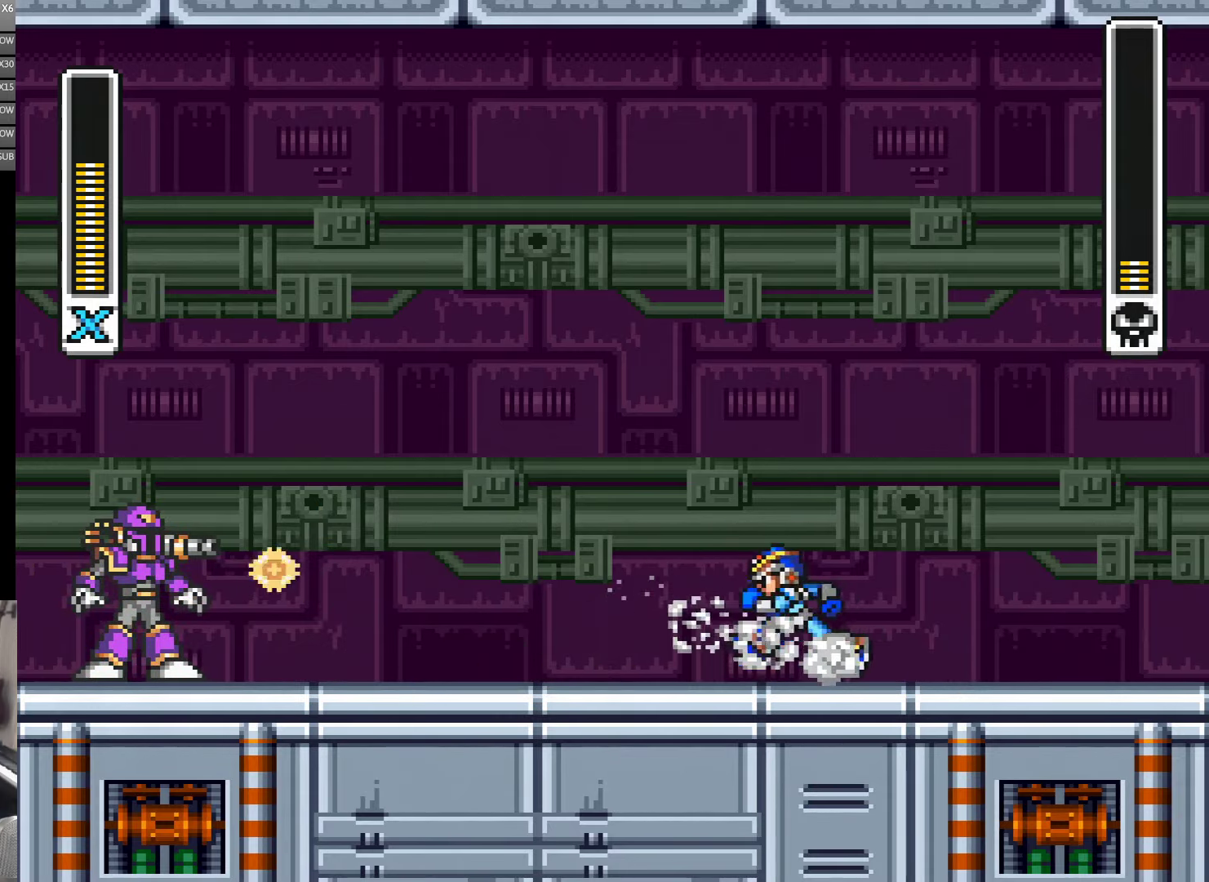
{"buttons": ["B", "Y", "DPAD_LEFT"], "events": [[34, "DPAD_LEFT", "down"], [34, "DPAD_RIGHT", "up"], [167, "DPAD_LEFT", "up"], [234, "DPAD_RIGHT", "down"], [300, "B", "down"], [367, "DPAD_RIGHT", "up"], [400, "DPAD_LEFT", "down"]]}
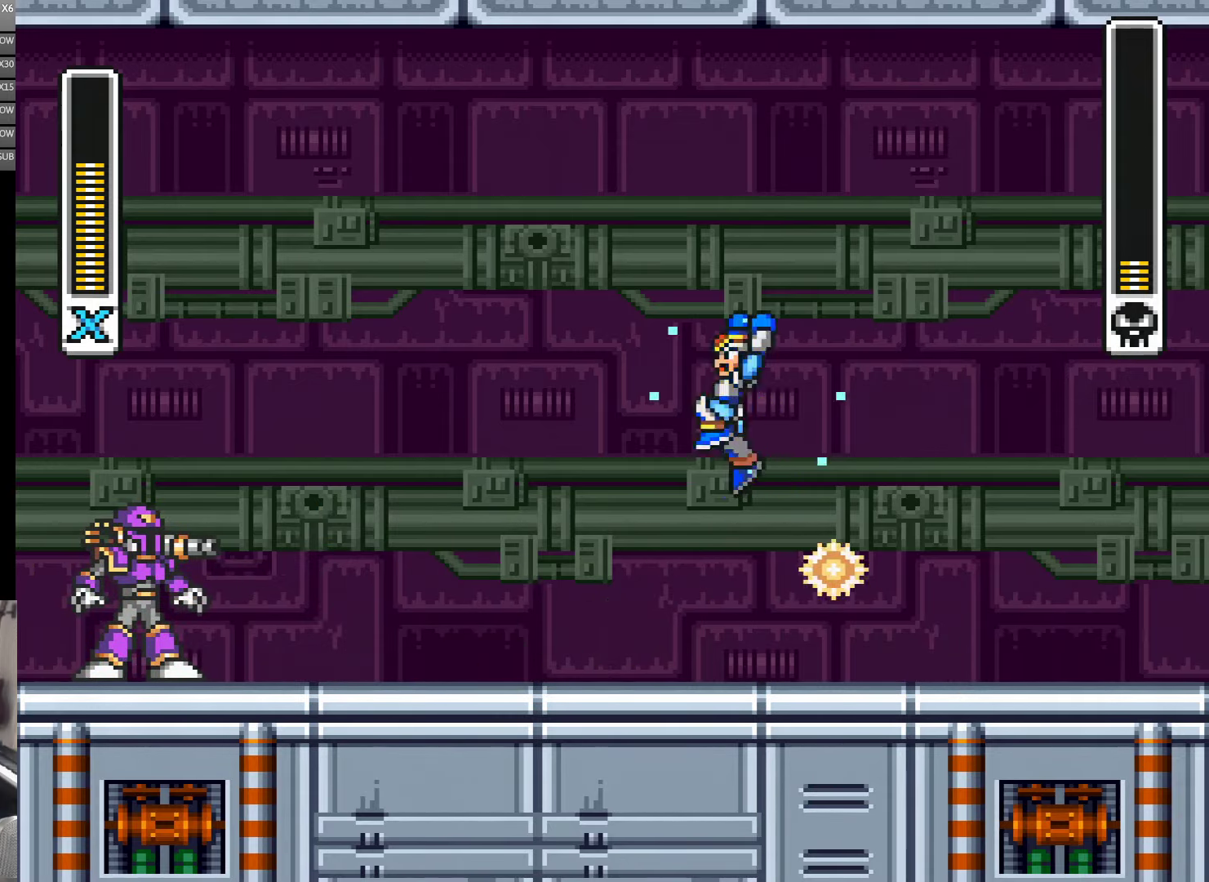
{"buttons": ["Y"], "events": [[100, "B", "up"], [150, "DPAD_LEFT", "up"], [200, "DPAD_RIGHT", "down"], [350, "DPAD_LEFT", "down"], [350, "DPAD_RIGHT", "up"], [467, "DPAD_LEFT", "up"]]}
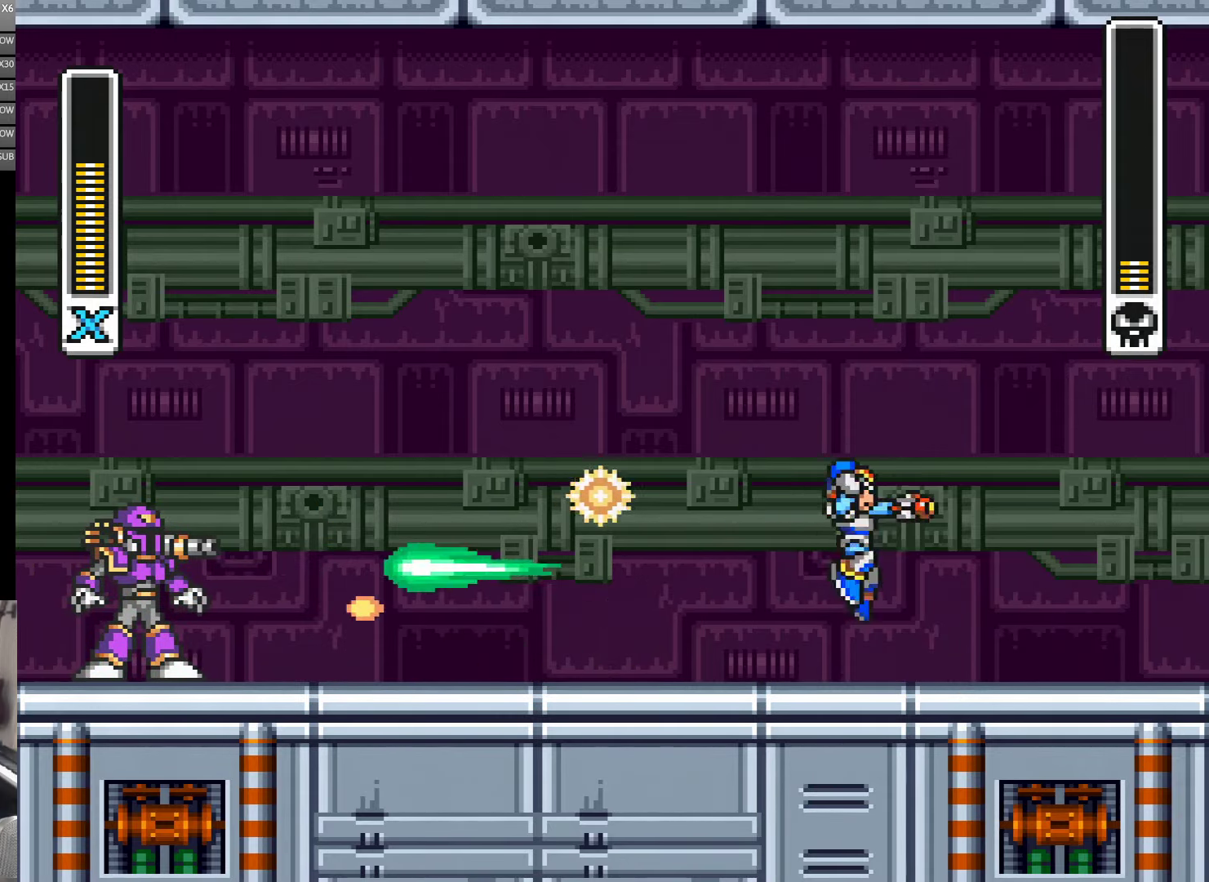
{"buttons": ["Y", "DPAD_RIGHT"], "events": [[34, "DPAD_RIGHT", "down"], [67, "B", "down"], [234, "B", "up"]]}
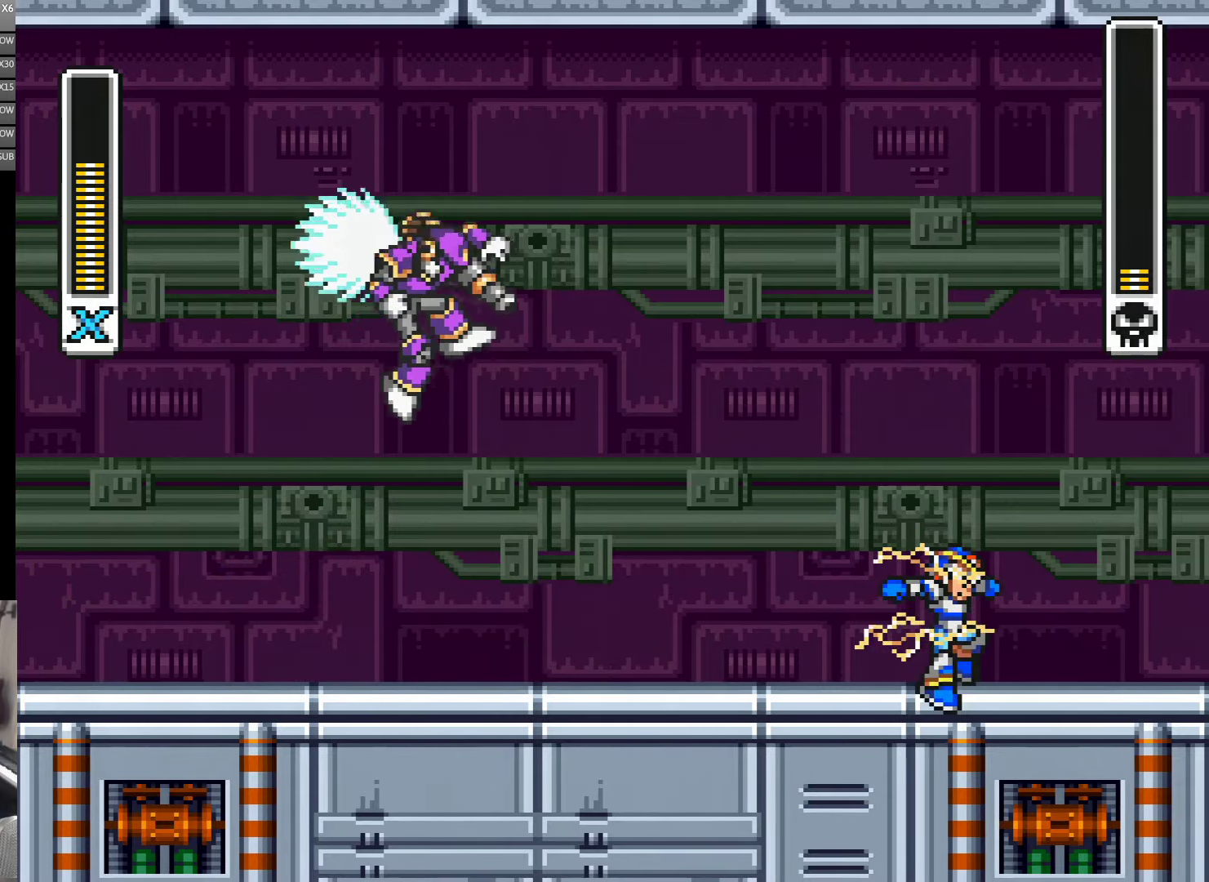
{"buttons": ["A", "Y", "DPAD_LEFT"], "events": [[34, "DPAD_LEFT", "down"], [34, "DPAD_RIGHT", "up"], [167, "DPAD_LEFT", "up"], [167, "DPAD_UP", "down"], [200, "DPAD_RIGHT", "down"], [200, "DPAD_UP", "up"], [267, "DPAD_LEFT", "down"], [267, "DPAD_RIGHT", "up"], [367, "A", "down"]]}
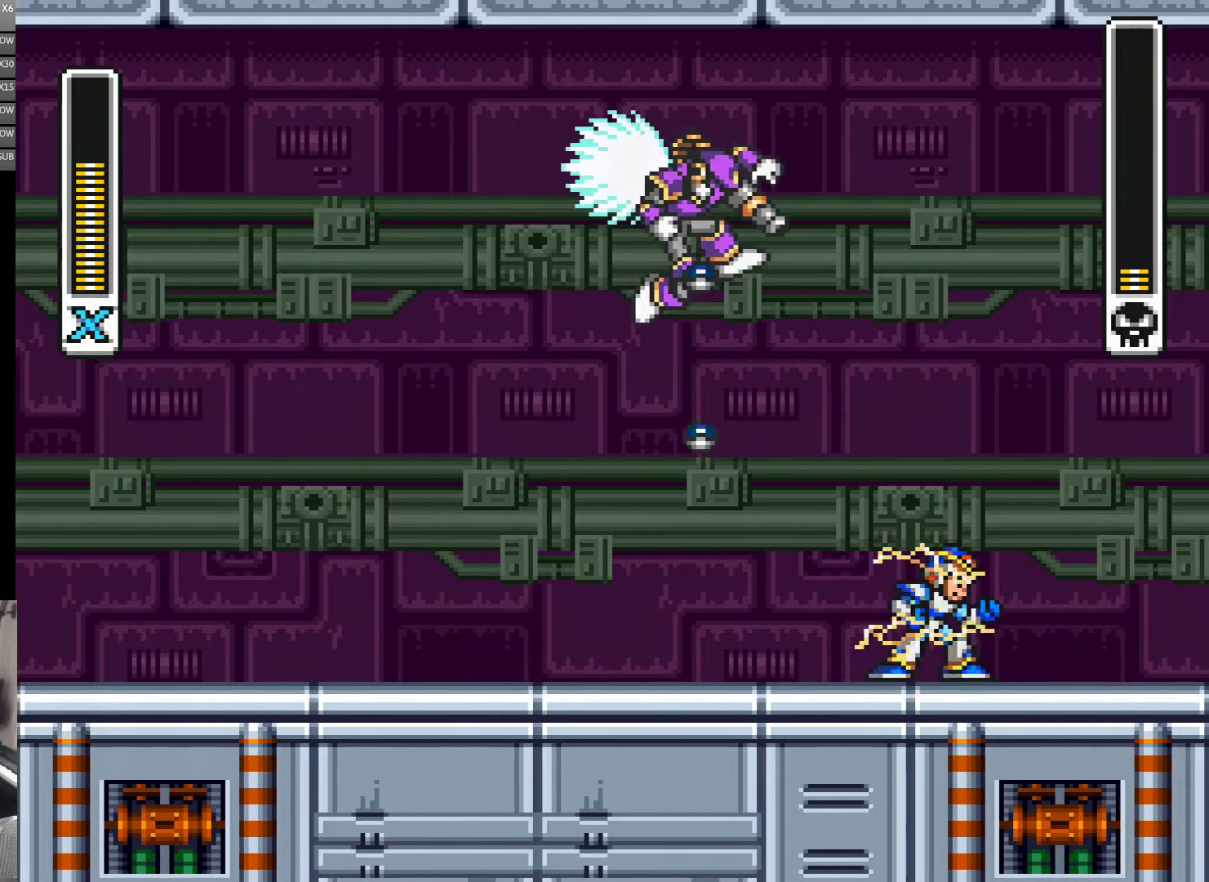
{"buttons": ["Y", "DPAD_RIGHT"], "events": [[134, "A", "up"], [300, "DPAD_LEFT", "up"], [317, "DPAD_RIGHT", "down"], [384, "B", "down"], [500, "B", "up"]]}
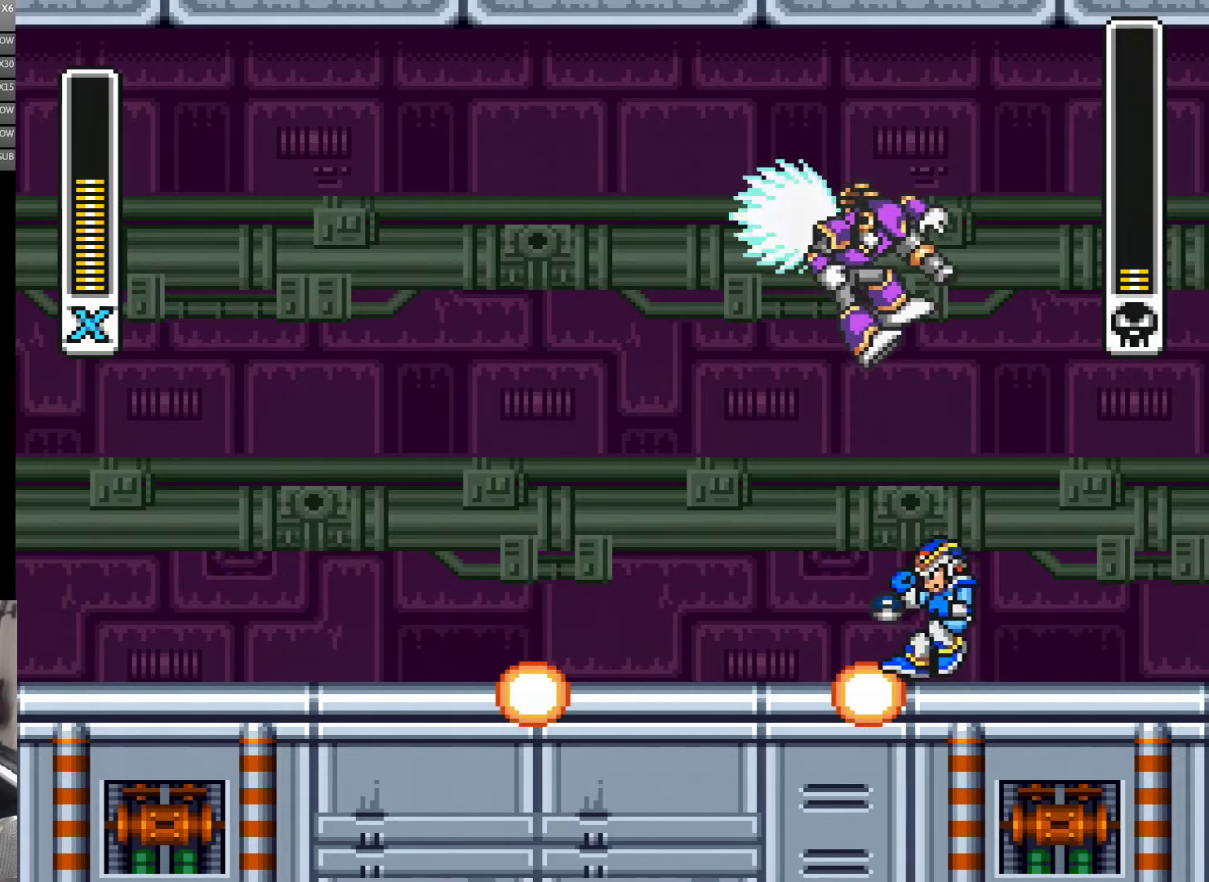
{"buttons": ["Y", "DPAD_LEFT"], "events": [[84, "DPAD_LEFT", "down"], [84, "DPAD_RIGHT", "up"], [117, "B", "down"], [117, "DPAD_UP", "down"], [150, "DPAD_LEFT", "up"], [150, "DPAD_RIGHT", "down"], [200, "DPAD_RIGHT", "up"], [217, "DPAD_LEFT", "down"], [217, "DPAD_UP", "up"], [250, "DPAD_LEFT", "up"], [250, "DPAD_UP", "down"], [300, "DPAD_RIGHT", "down"], [317, "DPAD_RIGHT", "up"], [350, "DPAD_LEFT", "down"], [350, "DPAD_UP", "up"], [434, "DPAD_LEFT", "up"], [434, "DPAD_UP", "down"], [467, "B", "up"], [467, "DPAD_LEFT", "down"], [467, "DPAD_UP", "up"]]}
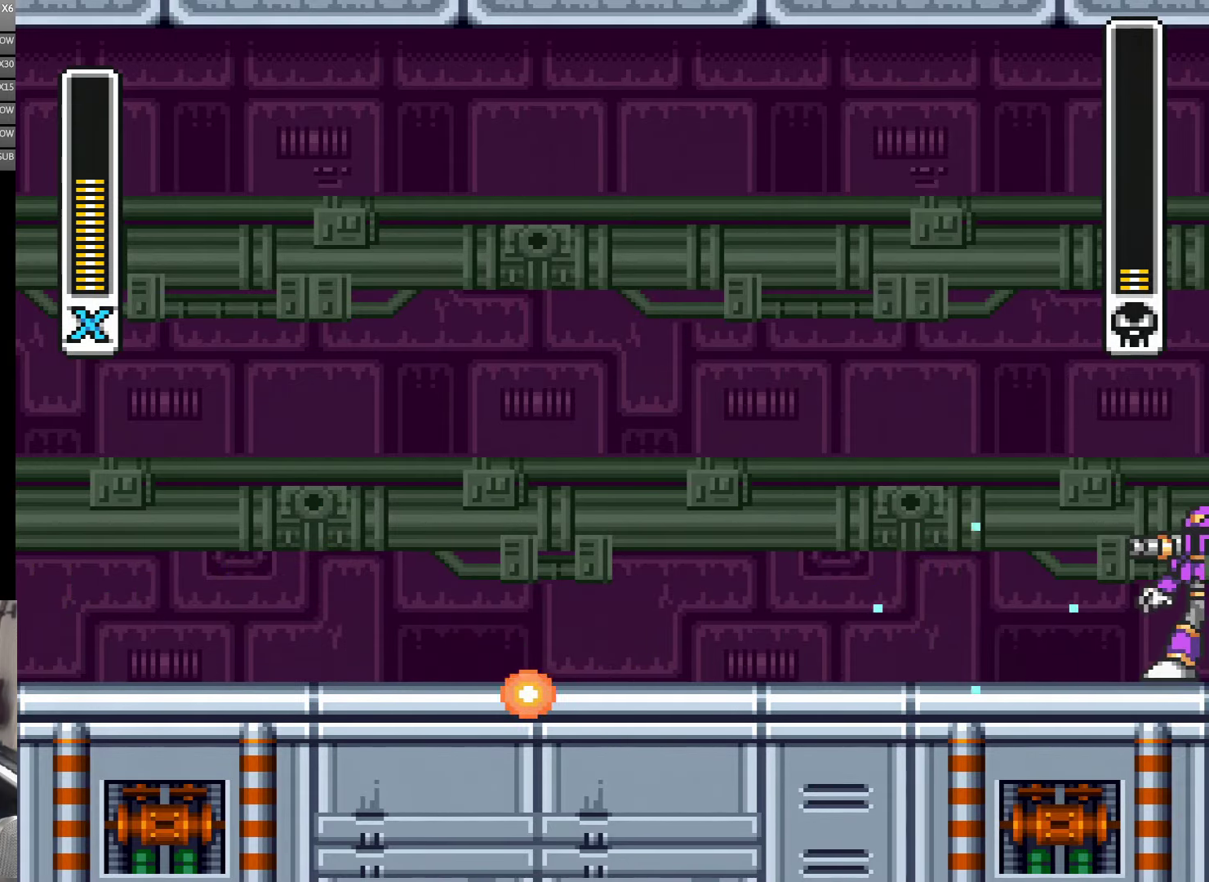
{"buttons": ["Y", "DPAD_LEFT"], "events": [[34, "DPAD_LEFT", "up"], [34, "DPAD_UP", "down"], [50, "B", "down"], [100, "DPAD_LEFT", "down"], [100, "DPAD_UP", "up"], [200, "B", "up"], [200, "DPAD_UP", "down"], [217, "DPAD_UP", "up"]]}
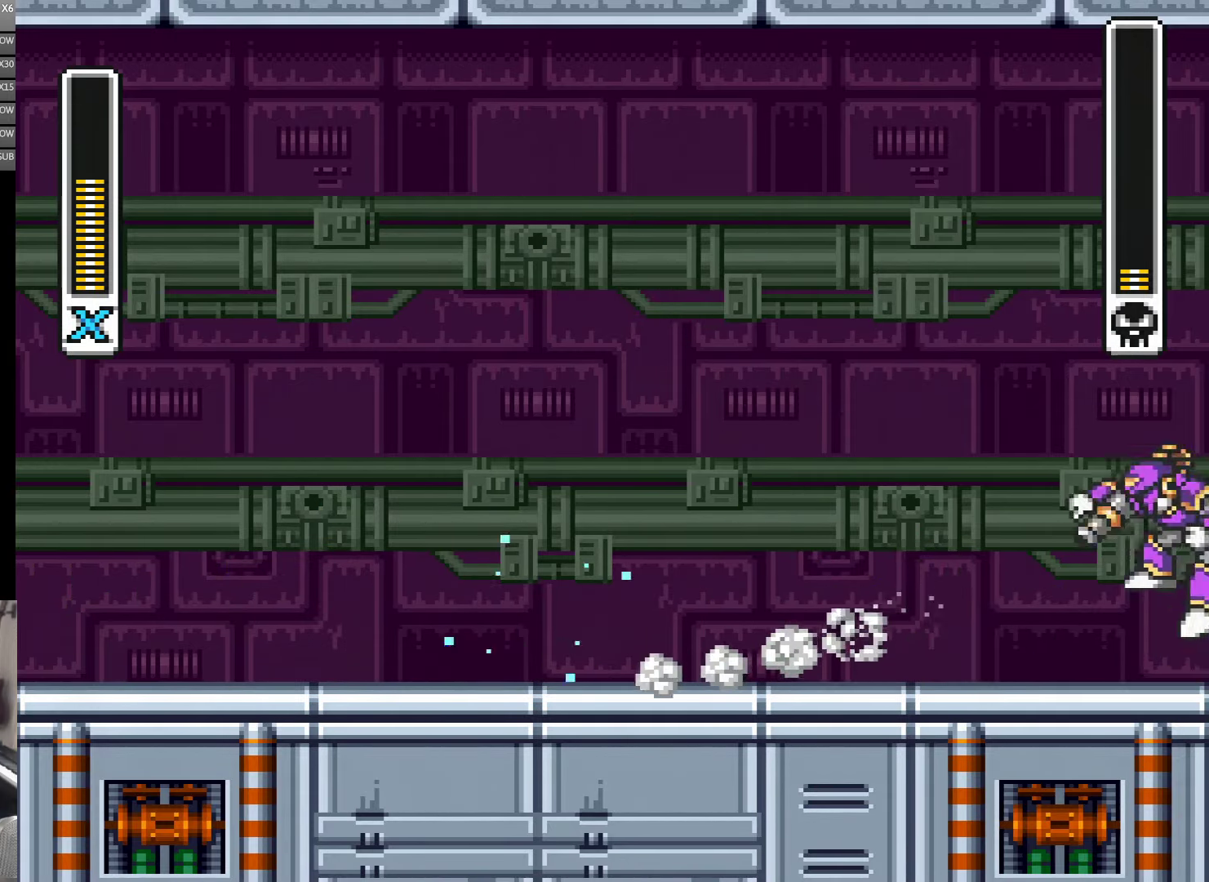
{"buttons": ["Y", "DPAD_RIGHT"], "events": [[233, "DPAD_LEFT", "up"], [233, "DPAD_RIGHT", "down"], [333, "DPAD_RIGHT", "up"], [500, "DPAD_RIGHT", "down"]]}
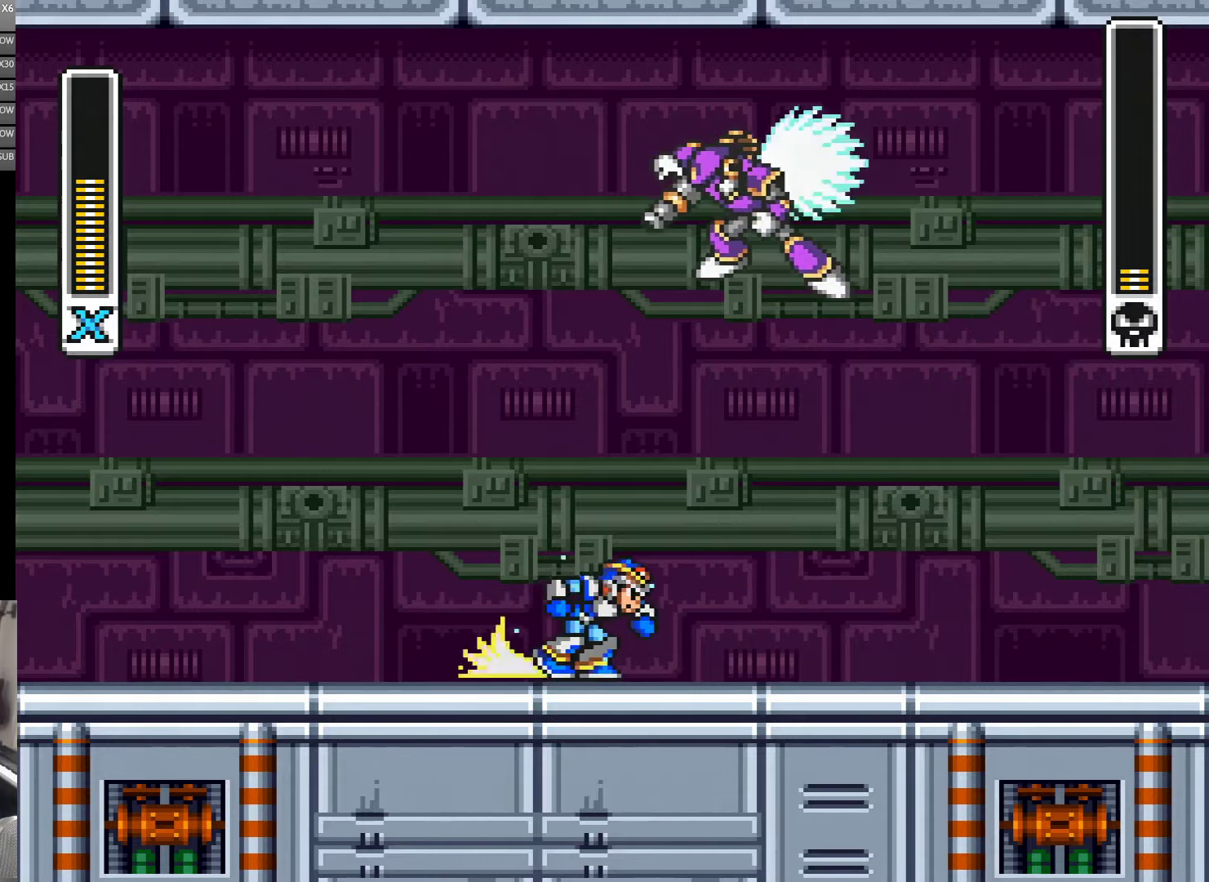
{"buttons": ["Y"], "events": [[116, "A", "down"], [350, "A", "up"], [450, "DPAD_RIGHT", "up"]]}
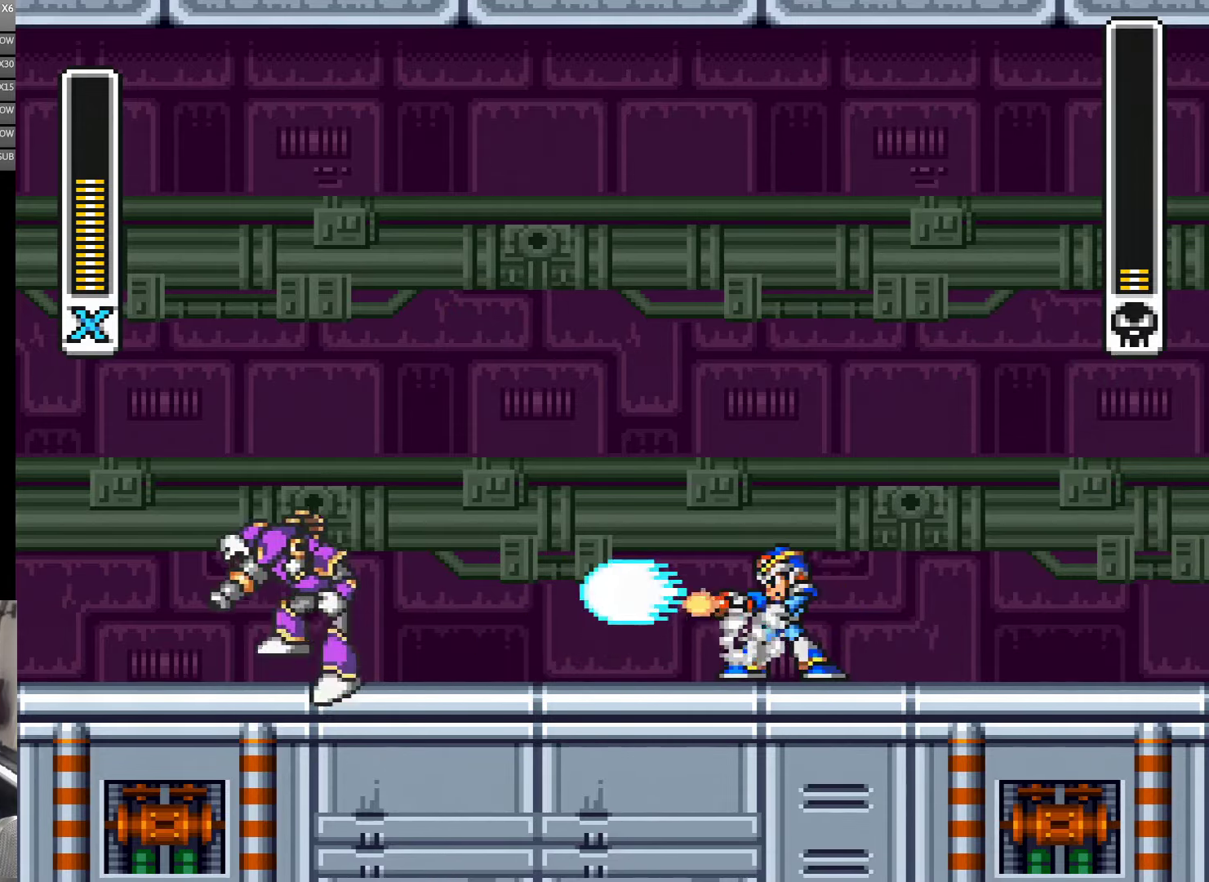
{"buttons": ["Y", "DPAD_RIGHT"], "events": [[33, "DPAD_LEFT", "down"], [50, "Y", "up"], [100, "DPAD_LEFT", "up"], [133, "Y", "down"], [216, "DPAD_RIGHT", "down"]]}
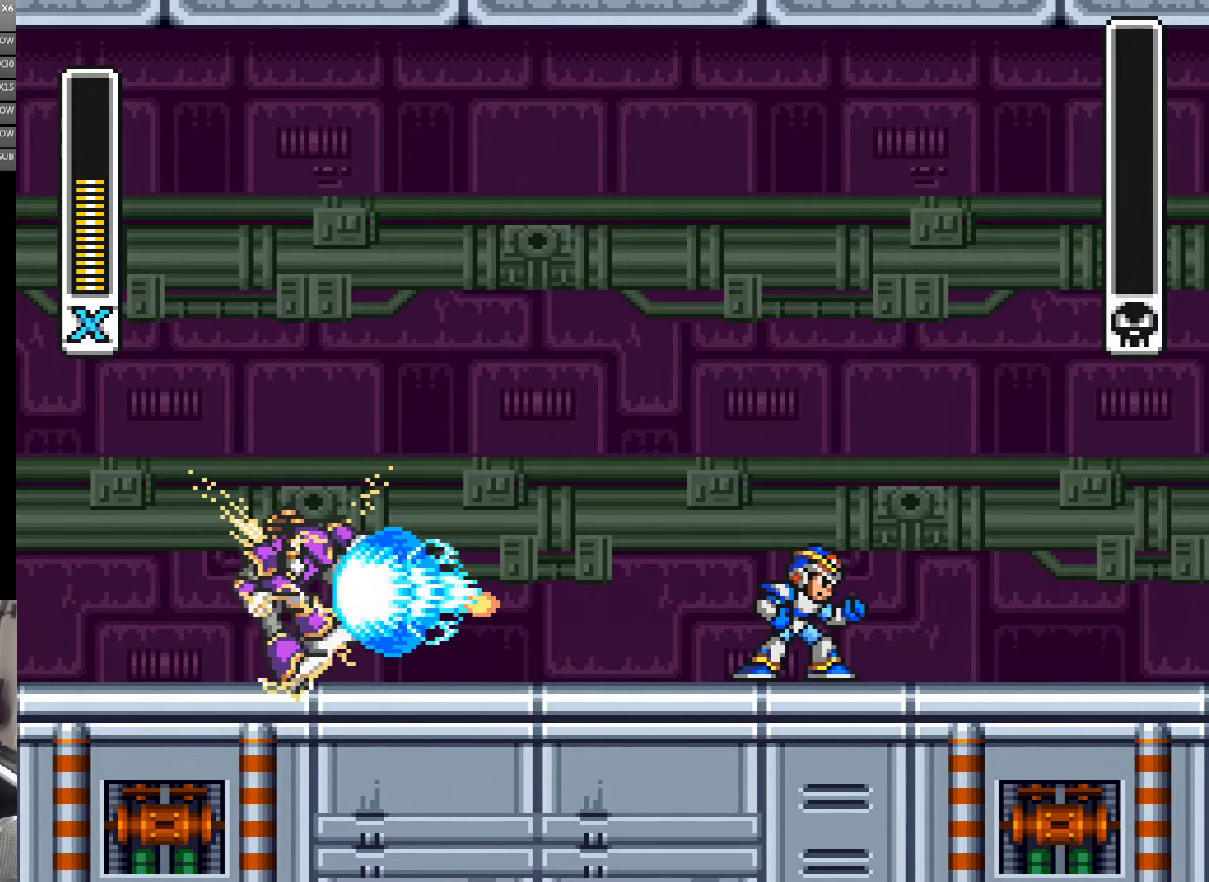
{"buttons": [], "events": [[150, "DPAD_RIGHT", "up"], [500, "Y", "up"]]}